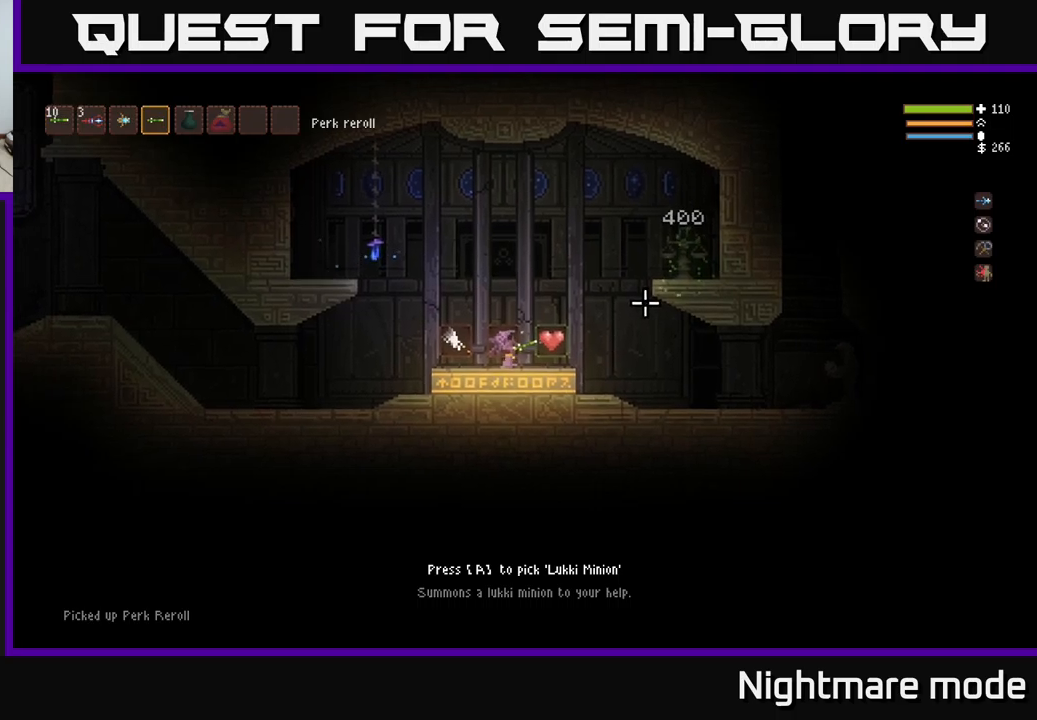
Gameplay with a controller (Xbox layout); each line is a JSON object with the inputs held at the frame after it. "events" lists button and stick changes between this image and that frame as [ms after this image, input, new state], when the widget could be followed in between.
{"buttons": [], "left_stick": "left", "right_stick": "center", "events": [[350, "left_stick", "left"]]}
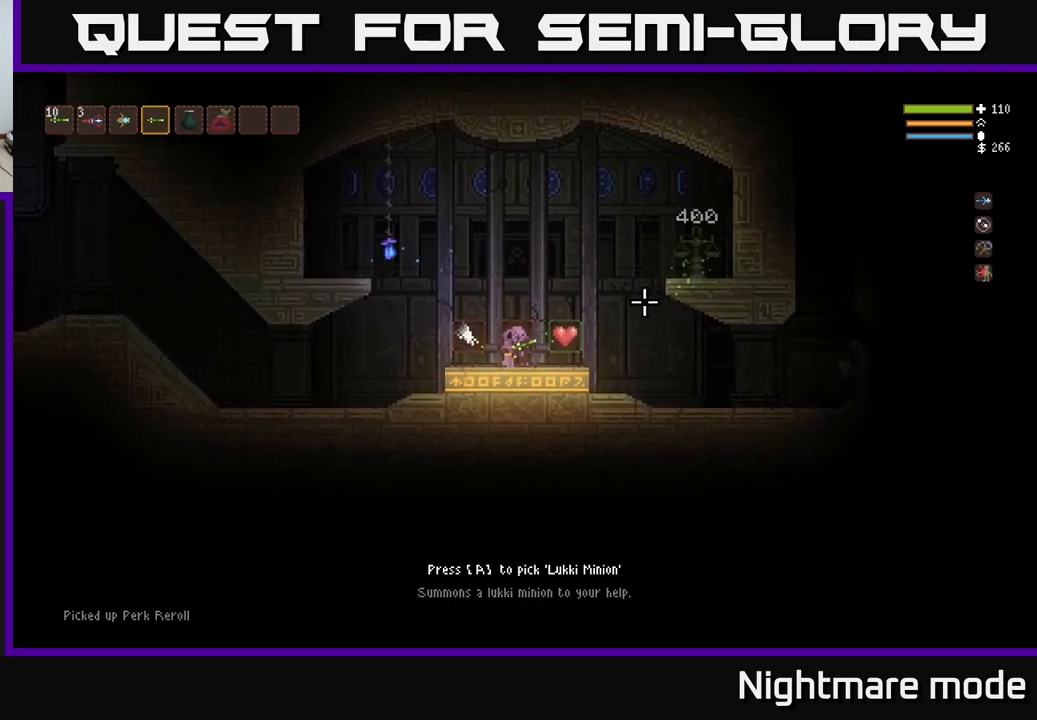
{"buttons": [], "left_stick": "center", "right_stick": "right", "events": [[250, "right_stick", "right"], [300, "left_stick", "center"]]}
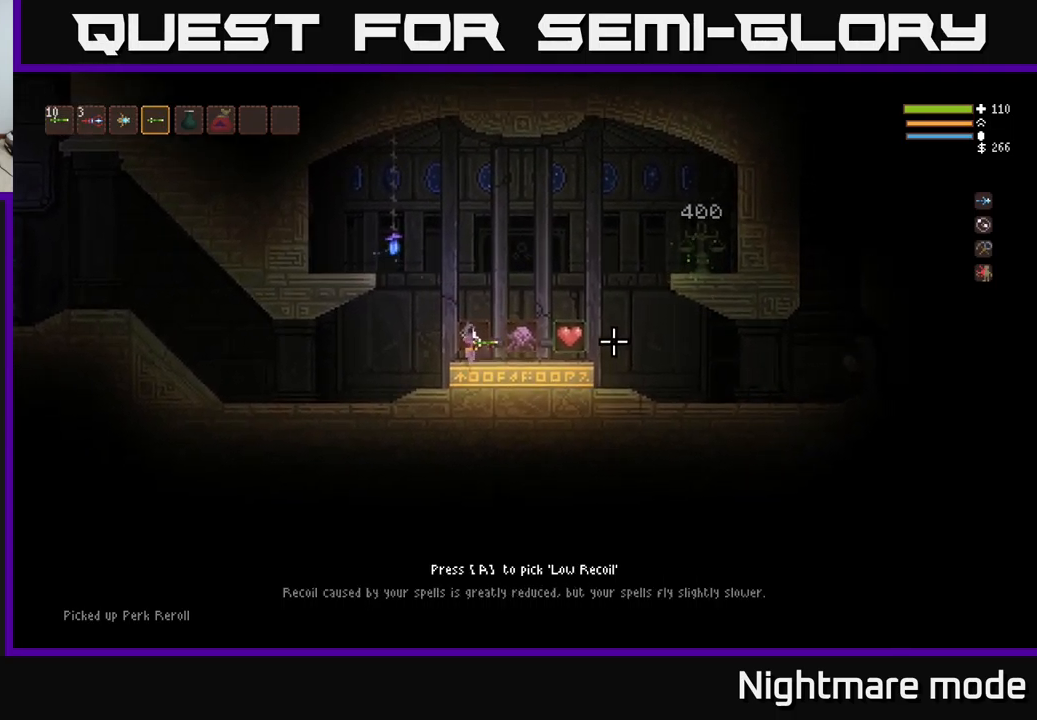
{"buttons": [], "left_stick": "center", "right_stick": "center", "events": [[84, "left_stick", "right"], [100, "L2", "down"], [234, "L2", "up"], [317, "left_stick", "center"], [384, "right_stick", "center"]]}
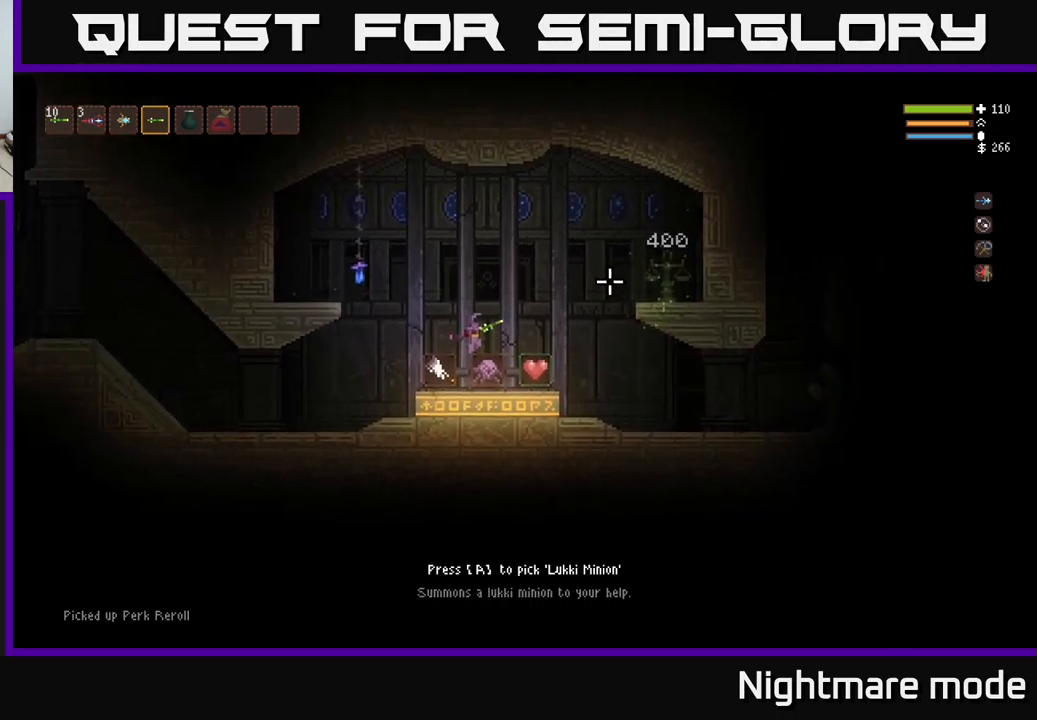
{"buttons": ["A"], "left_stick": "center", "right_stick": "center", "events": [[50, "left_stick", "right"], [150, "left_stick", "center"], [484, "A", "down"]]}
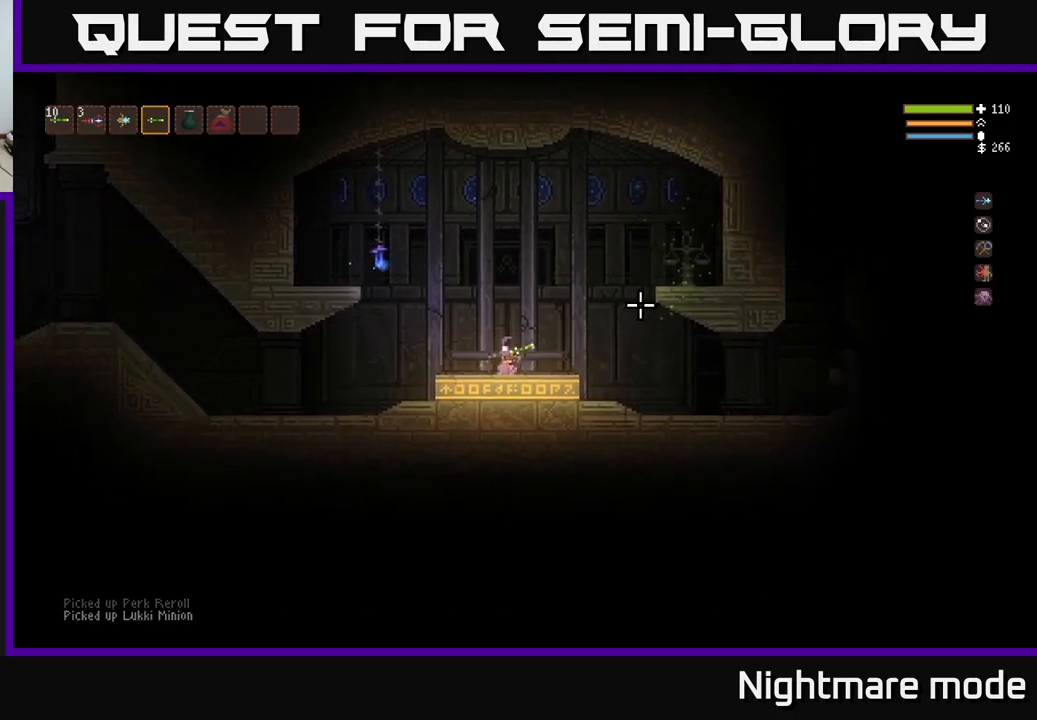
{"buttons": [], "left_stick": "right", "right_stick": "right", "events": [[67, "A", "up"], [150, "left_stick", "right"], [234, "L2", "down"], [250, "right_stick", "right"], [350, "L2", "up"]]}
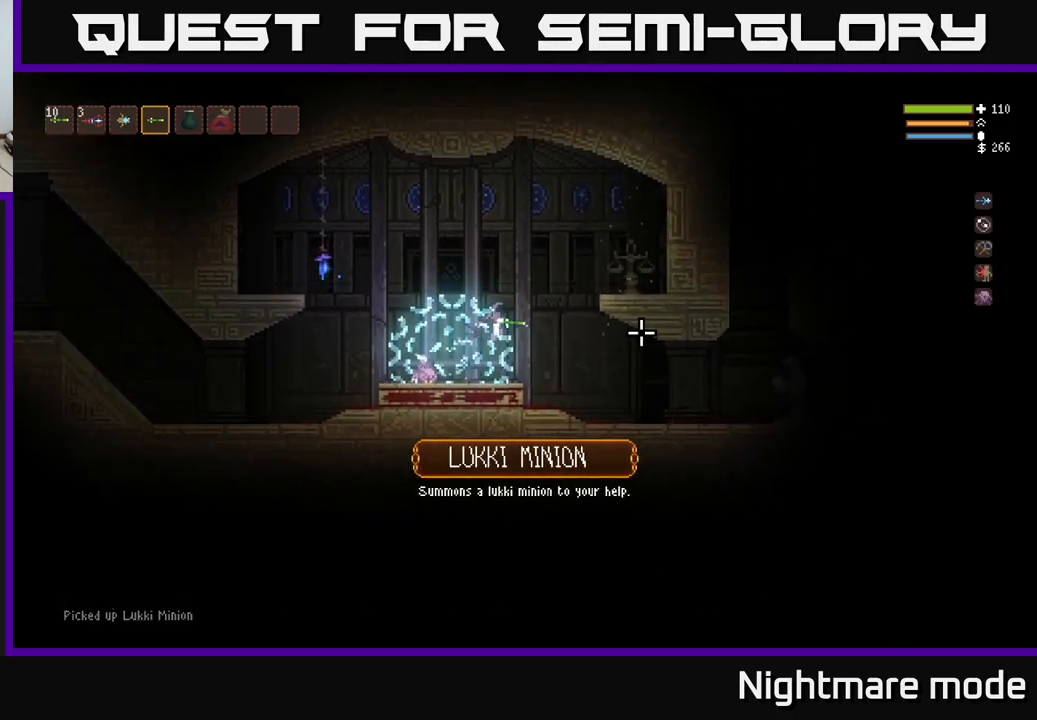
{"buttons": [], "left_stick": "right", "right_stick": "right", "events": []}
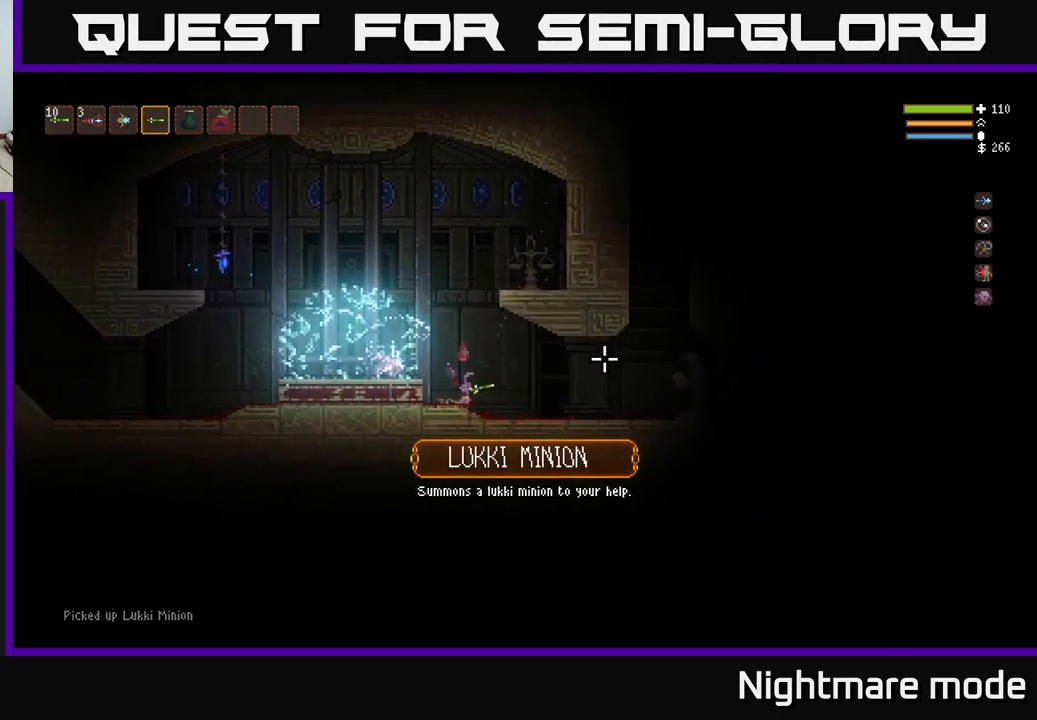
{"buttons": [], "left_stick": "right", "right_stick": "right", "events": []}
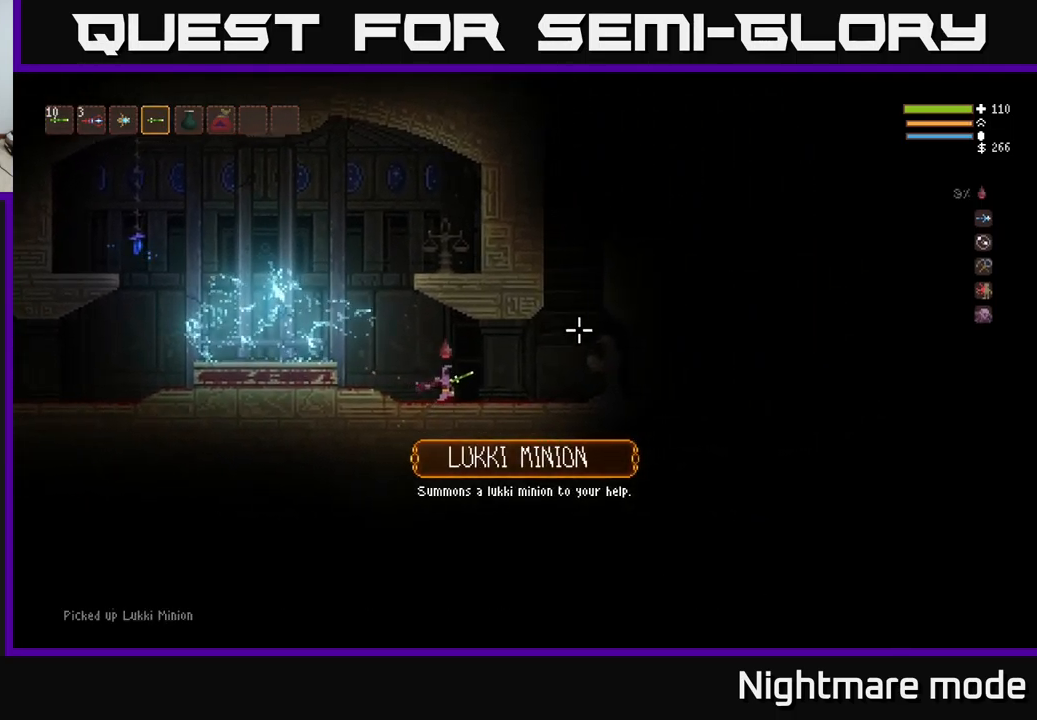
{"buttons": ["L2"], "left_stick": "right", "right_stick": "up-right", "events": [[50, "right_stick", "up-right"], [350, "L2", "down"]]}
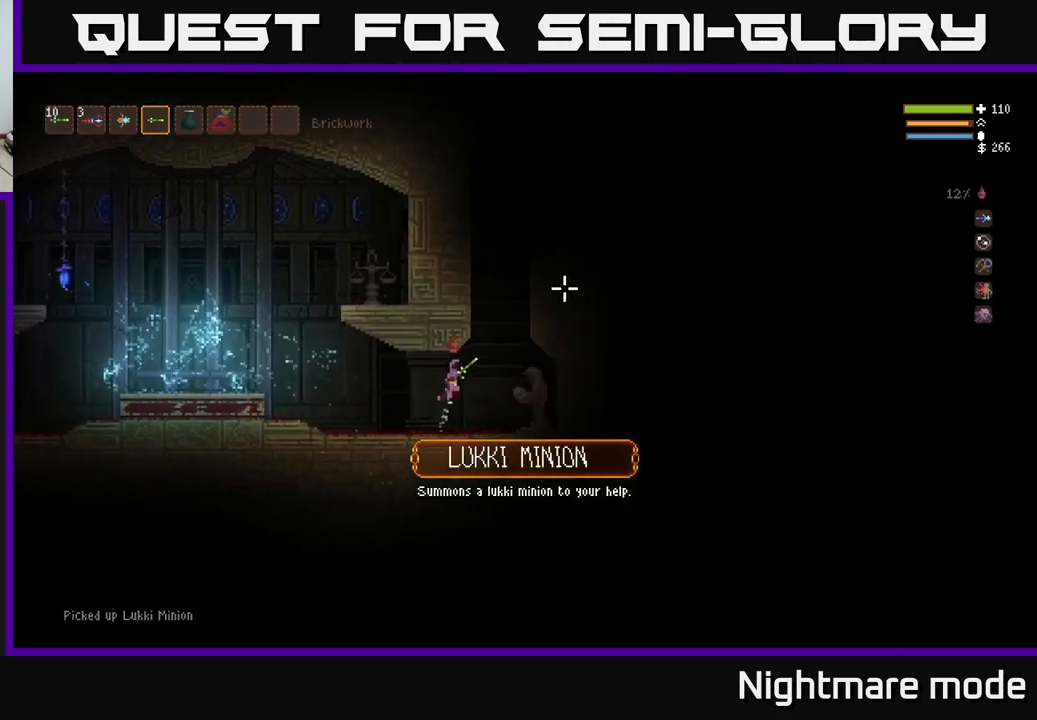
{"buttons": ["L2"], "left_stick": "center", "right_stick": "up", "events": [[167, "left_stick", "left"], [167, "right_stick", "up"], [334, "left_stick", "center"]]}
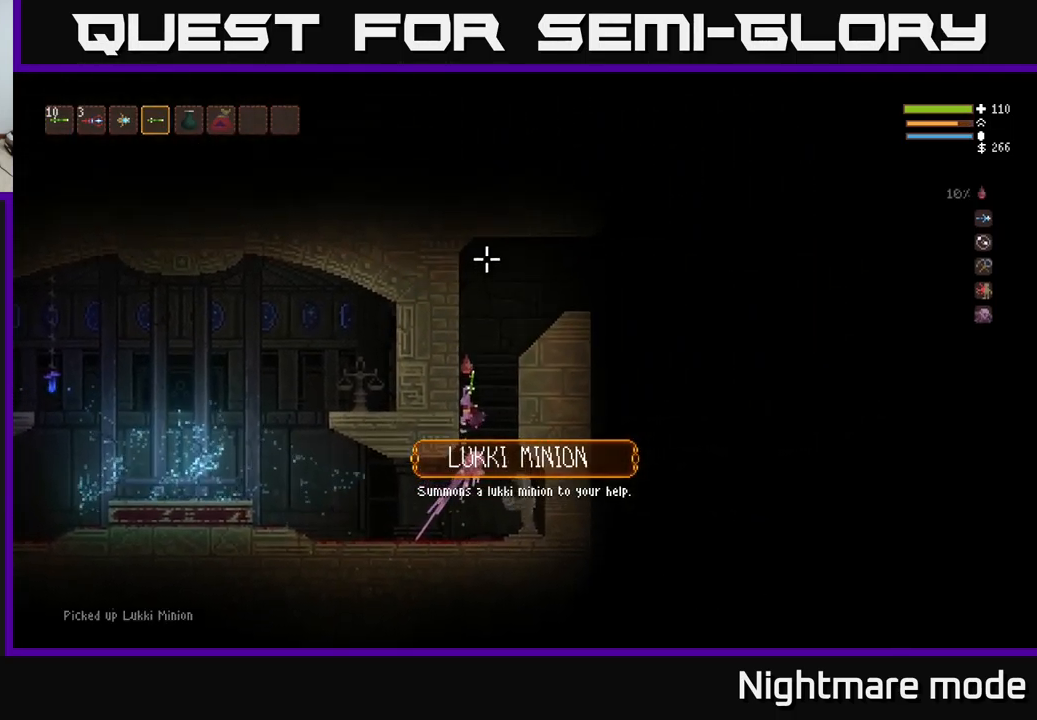
{"buttons": ["L2"], "left_stick": "right", "right_stick": "up-right", "events": [[84, "left_stick", "right"], [267, "left_stick", "center"], [350, "right_stick", "up-right"], [400, "left_stick", "right"]]}
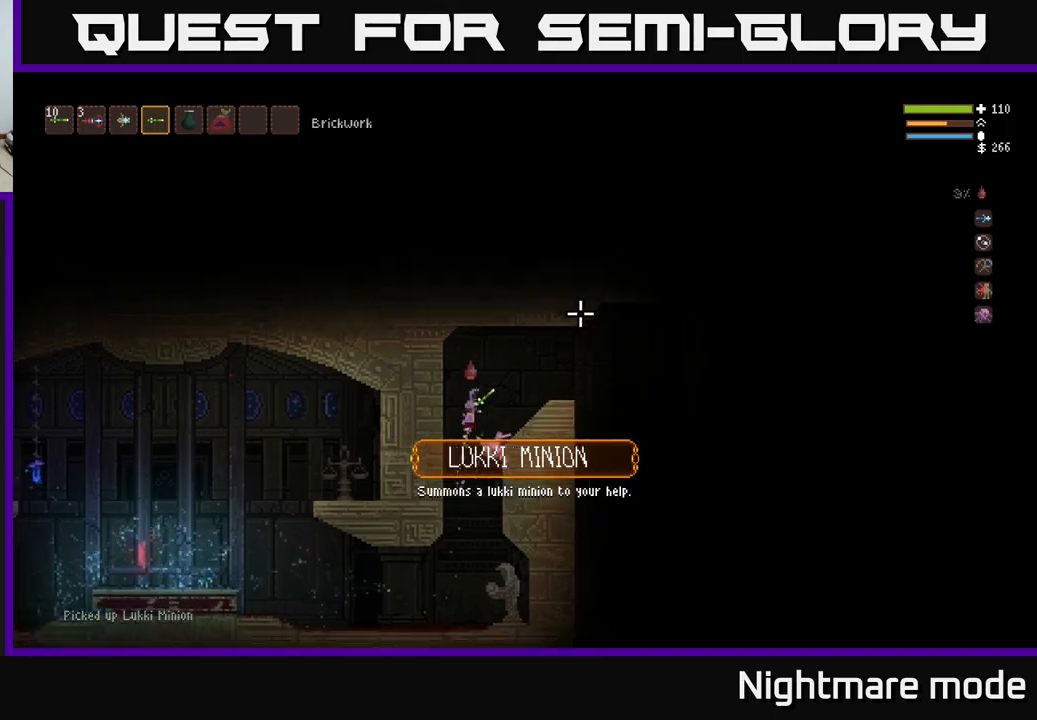
{"buttons": [], "left_stick": "right", "right_stick": "right", "events": [[67, "L2", "up"], [117, "right_stick", "right"]]}
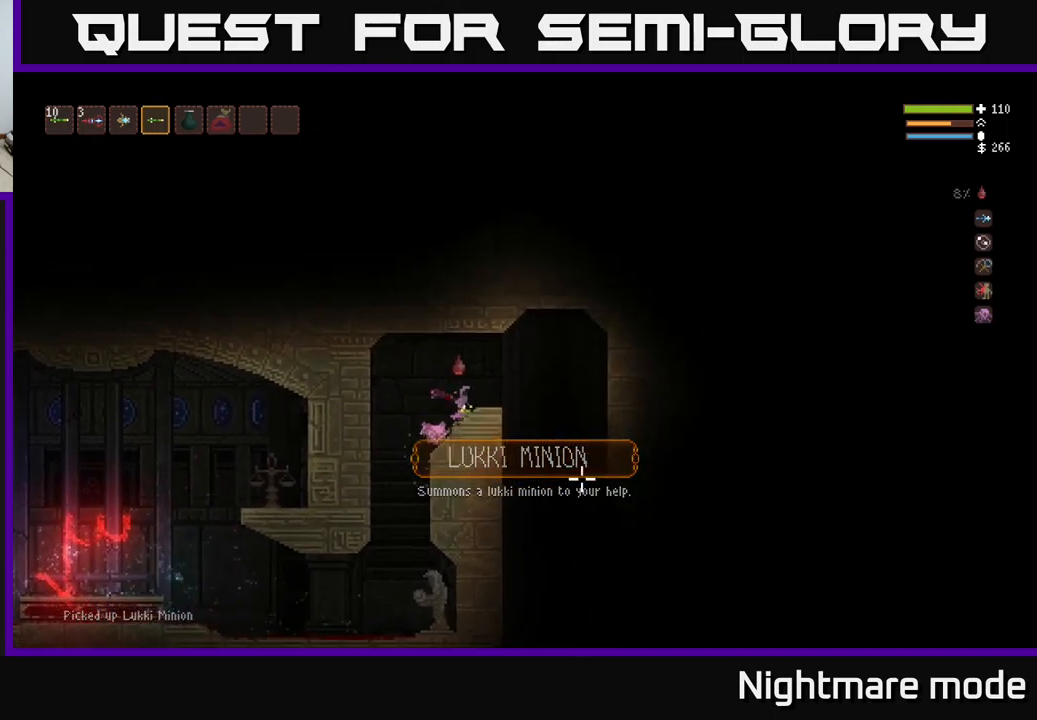
{"buttons": [], "left_stick": "center", "right_stick": "down", "events": [[34, "L2", "down"], [67, "right_stick", "down"], [117, "L2", "up"], [500, "left_stick", "center"]]}
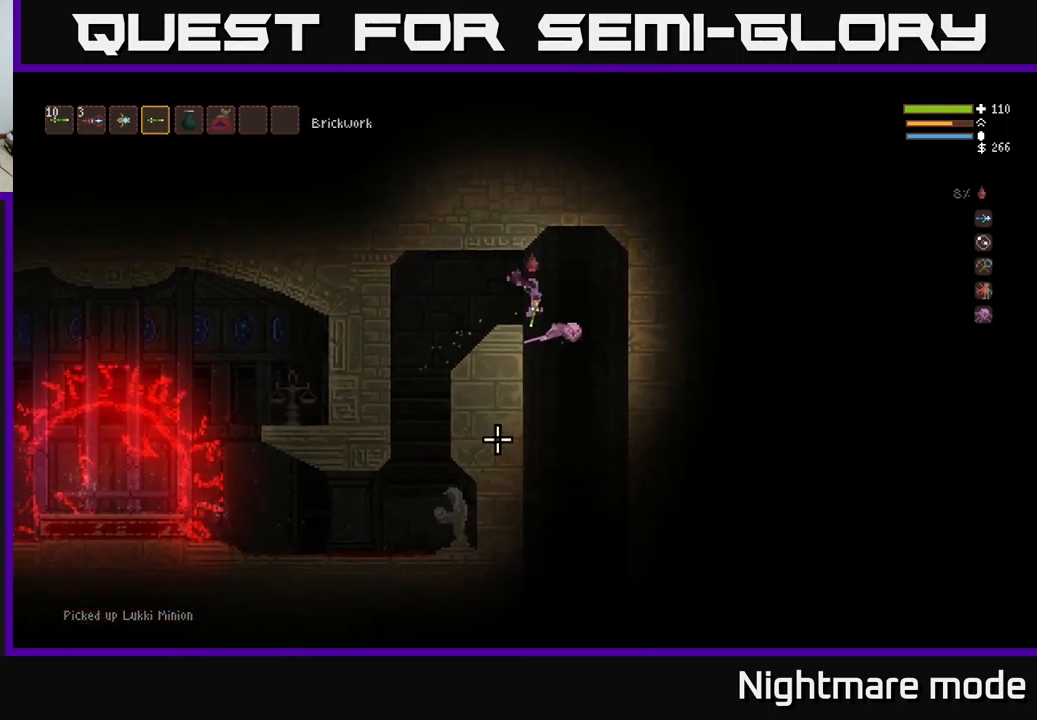
{"buttons": [], "left_stick": "center", "right_stick": "down", "events": [[234, "L2", "down"], [234, "left_stick", "right"], [334, "L2", "up"], [384, "left_stick", "center"]]}
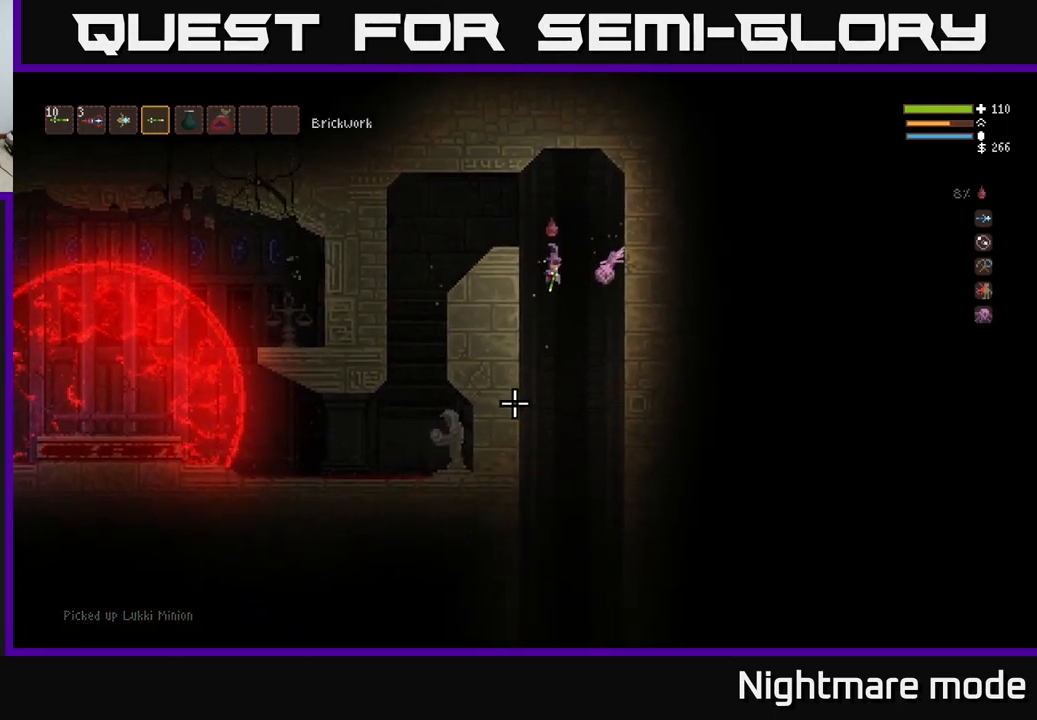
{"buttons": [], "left_stick": "right", "right_stick": "down-left", "events": [[250, "right_stick", "down-left"], [367, "left_stick", "right"]]}
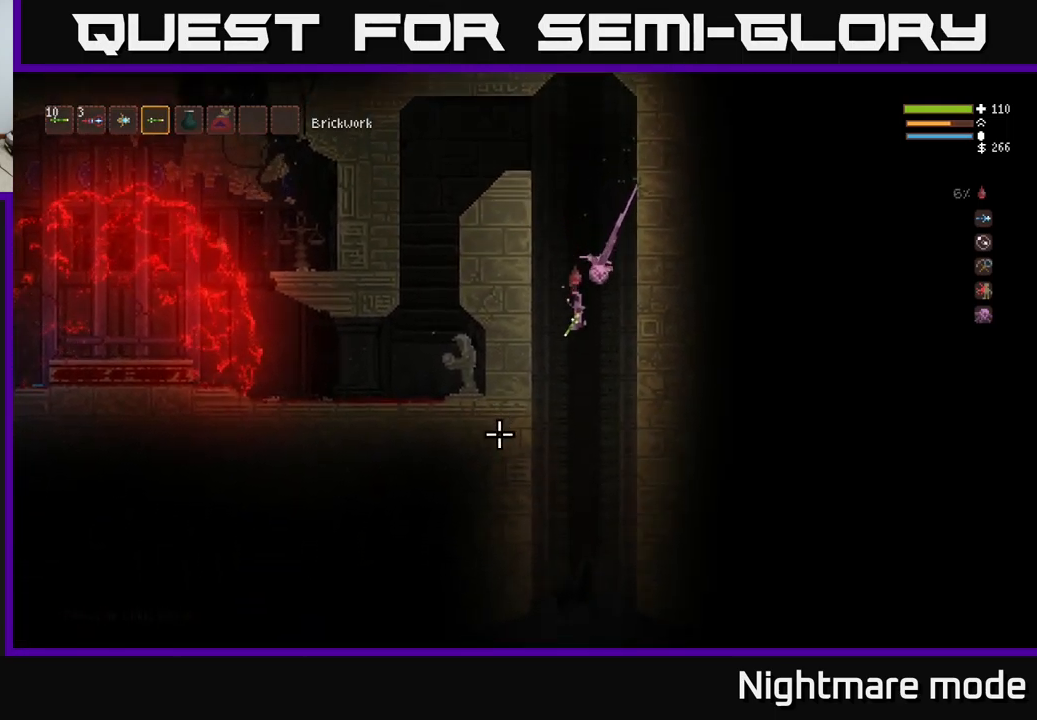
{"buttons": [], "left_stick": "center", "right_stick": "down-left", "events": [[67, "left_stick", "center"], [284, "L2", "down"], [367, "L2", "up"]]}
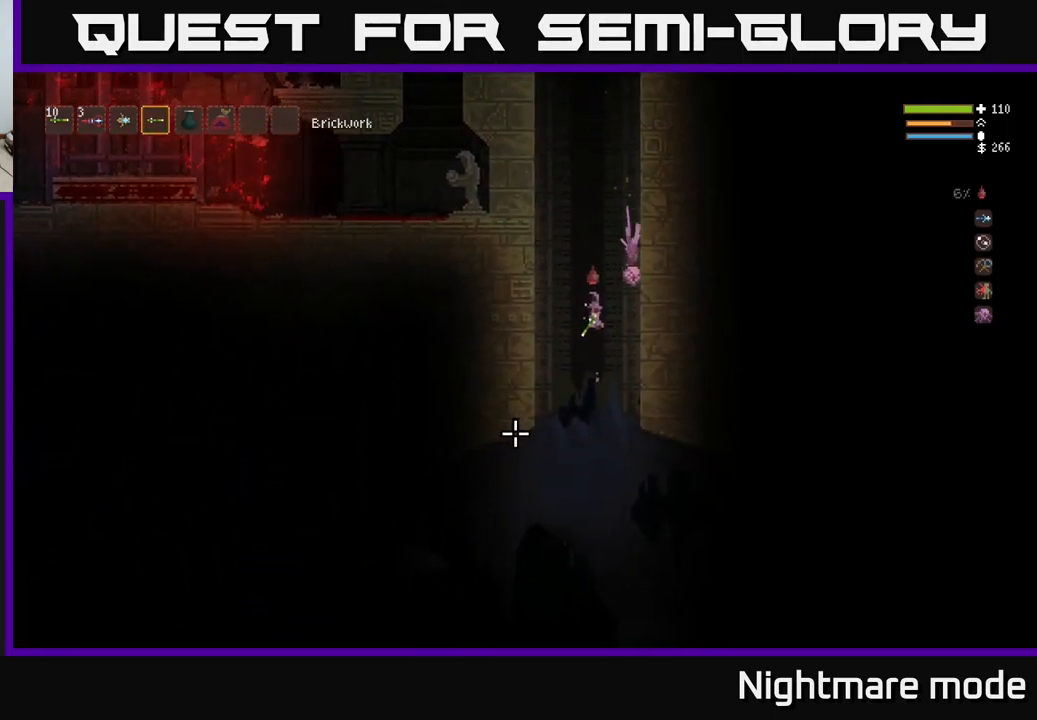
{"buttons": [], "left_stick": "left", "right_stick": "left", "events": [[134, "left_stick", "left"], [417, "right_stick", "left"]]}
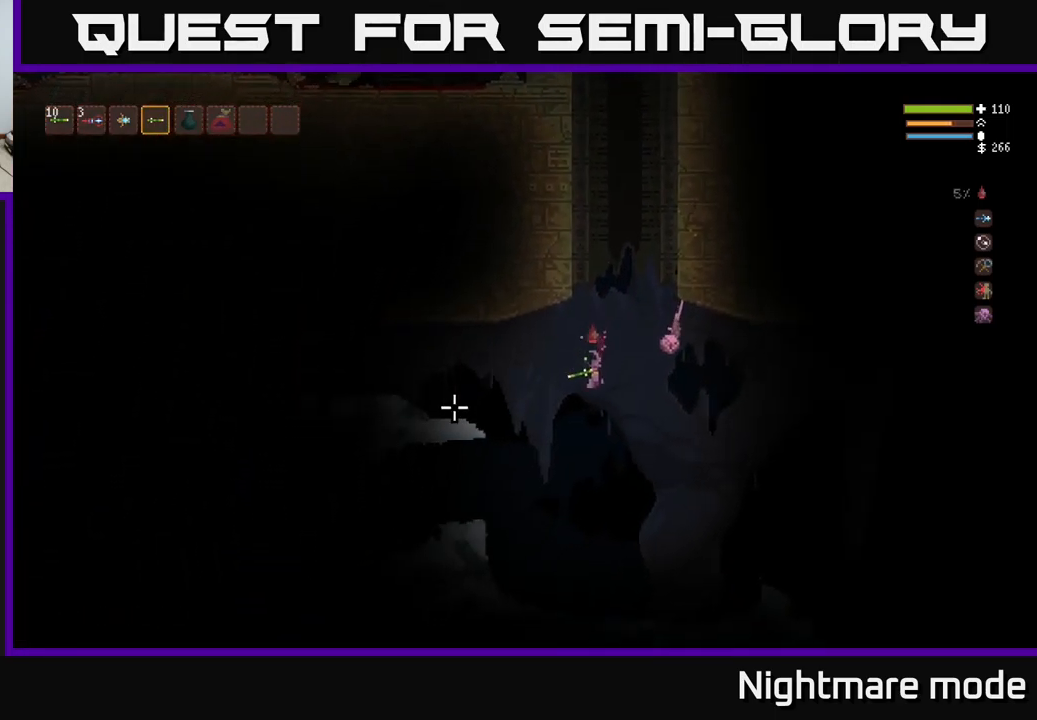
{"buttons": [], "left_stick": "left", "right_stick": "left", "events": [[17, "L2", "down"], [134, "L2", "up"], [300, "L2", "down"], [367, "L2", "up"]]}
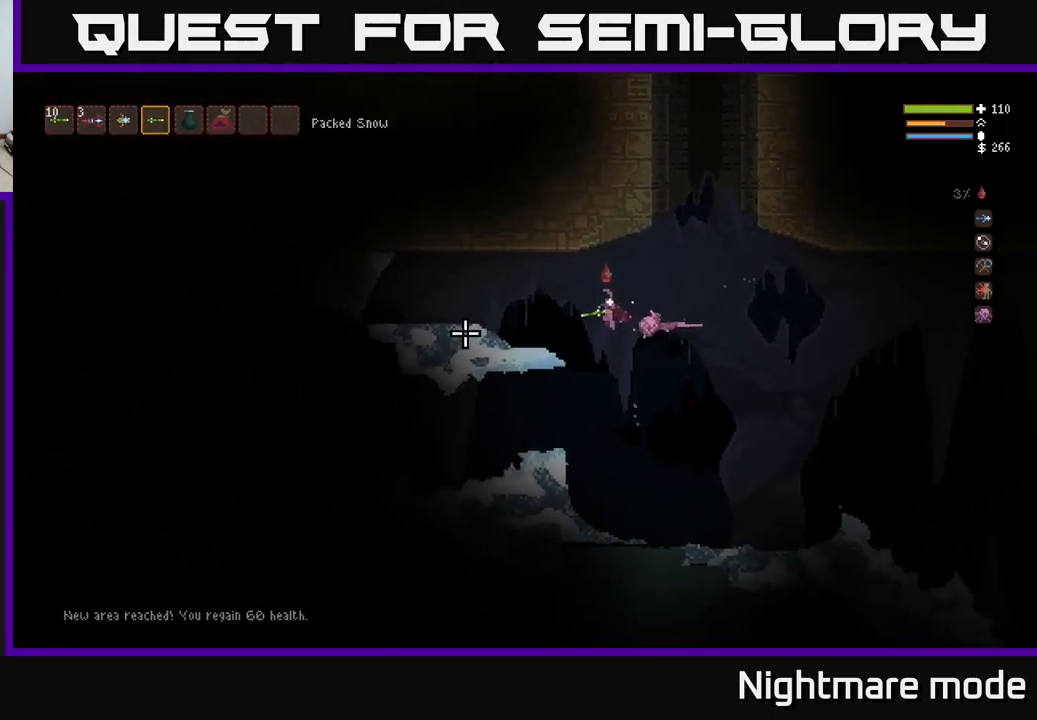
{"buttons": [], "left_stick": "center", "right_stick": "left", "events": [[434, "left_stick", "center"]]}
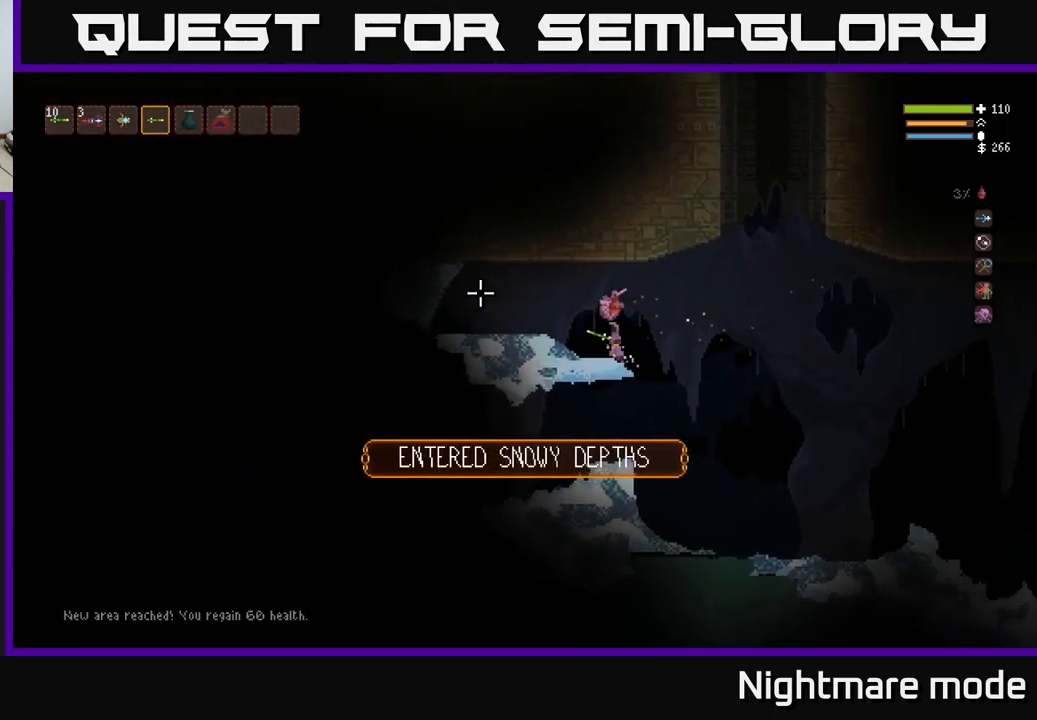
{"buttons": ["L2"], "left_stick": "right", "right_stick": "left", "events": [[284, "left_stick", "right"], [367, "L2", "down"]]}
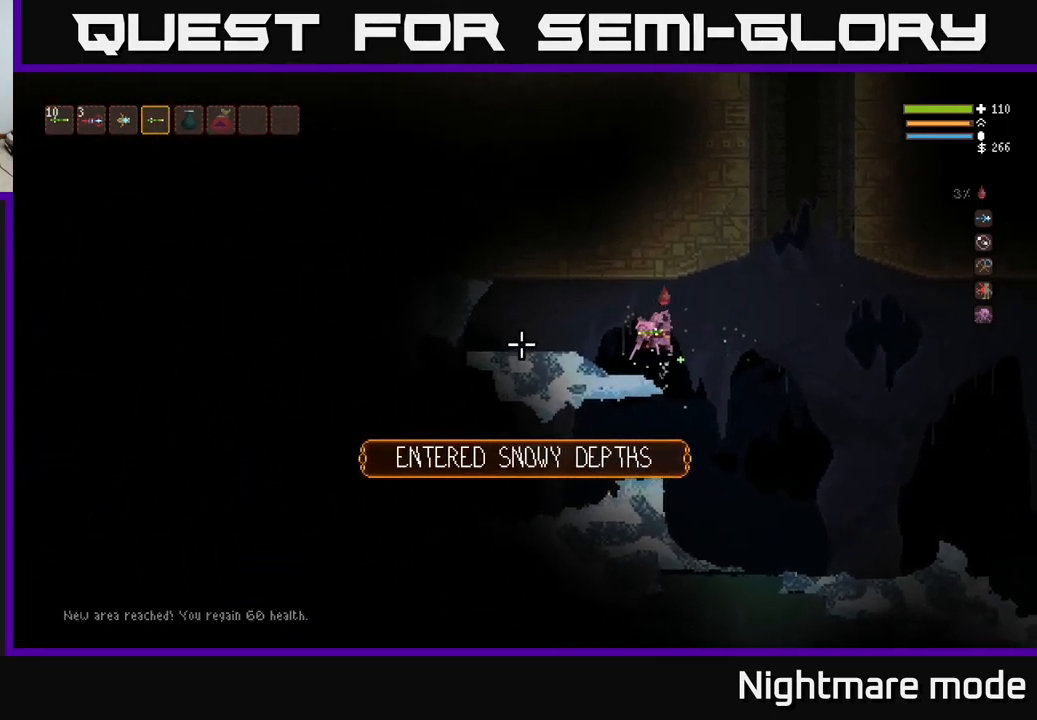
{"buttons": [], "left_stick": "left", "right_stick": "left", "events": [[17, "L2", "up"], [350, "left_stick", "center"], [400, "left_stick", "left"]]}
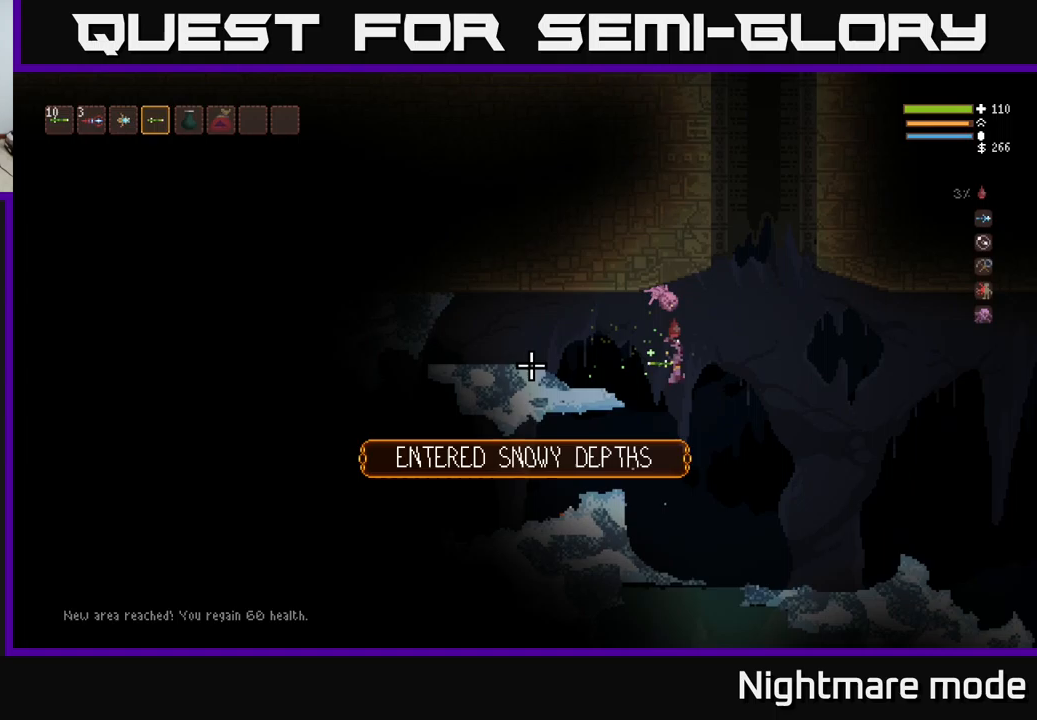
{"buttons": [], "left_stick": "left", "right_stick": "left", "events": [[217, "L2", "down"], [317, "L2", "up"]]}
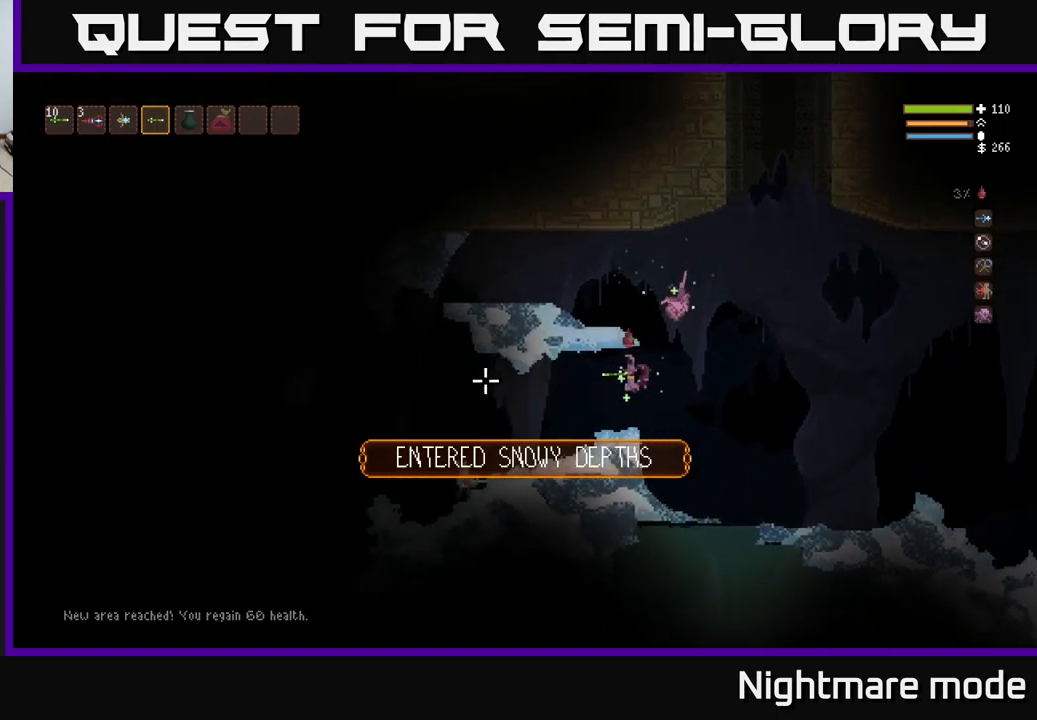
{"buttons": ["L2"], "left_stick": "right", "right_stick": "left", "events": [[317, "left_stick", "center"], [333, "R2", "down"], [383, "L2", "down"], [383, "left_stick", "right"], [400, "R2", "up"]]}
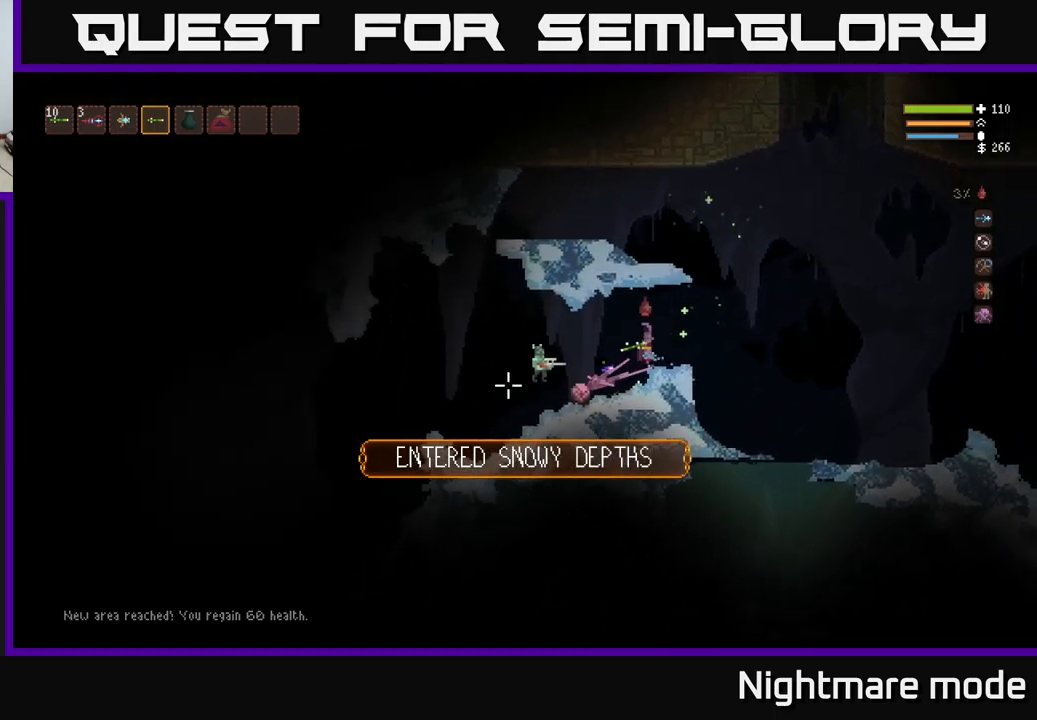
{"buttons": ["L2"], "left_stick": "right", "right_stick": "down-left", "events": [[50, "L2", "up"], [100, "right_stick", "down-left"], [350, "L2", "down"]]}
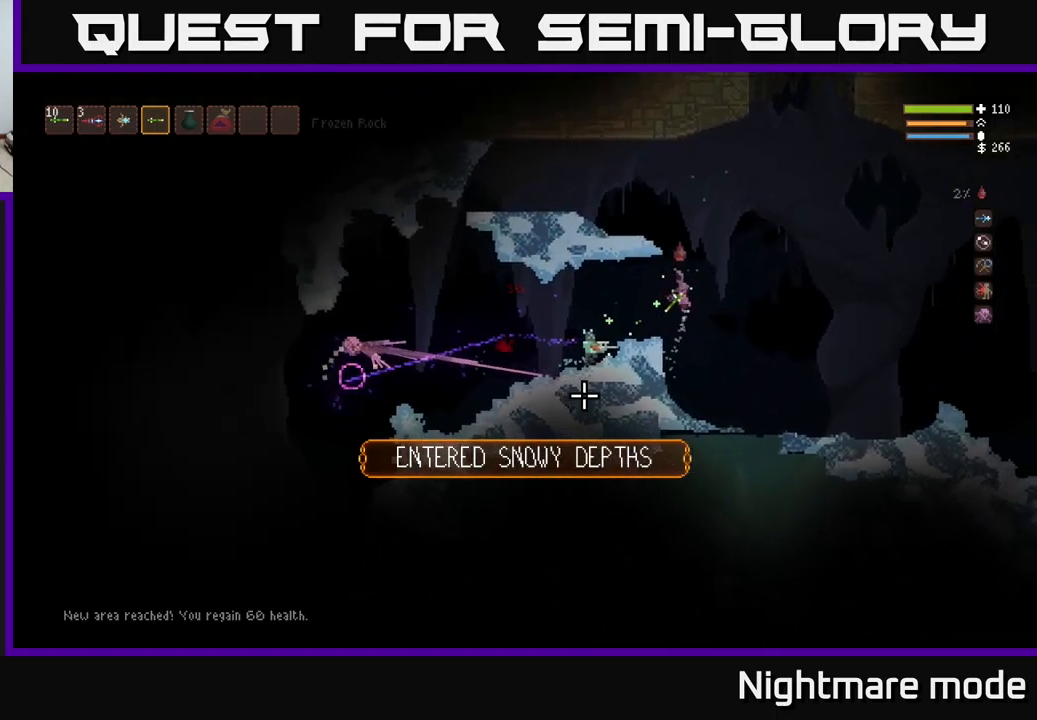
{"buttons": ["L2"], "left_stick": "left", "right_stick": "down-left", "events": [[67, "left_stick", "up-left"], [167, "R2", "down"], [217, "left_stick", "center"], [233, "R2", "up"], [333, "left_stick", "left"]]}
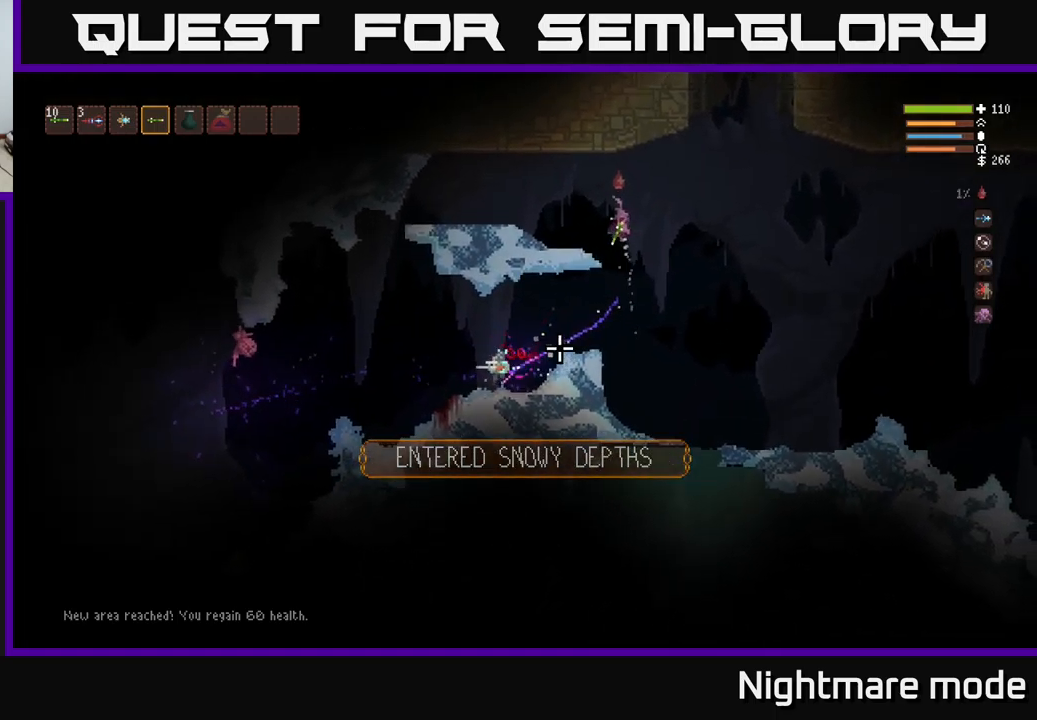
{"buttons": [], "left_stick": "right", "right_stick": "down-left", "events": [[17, "L2", "up"], [383, "left_stick", "right"]]}
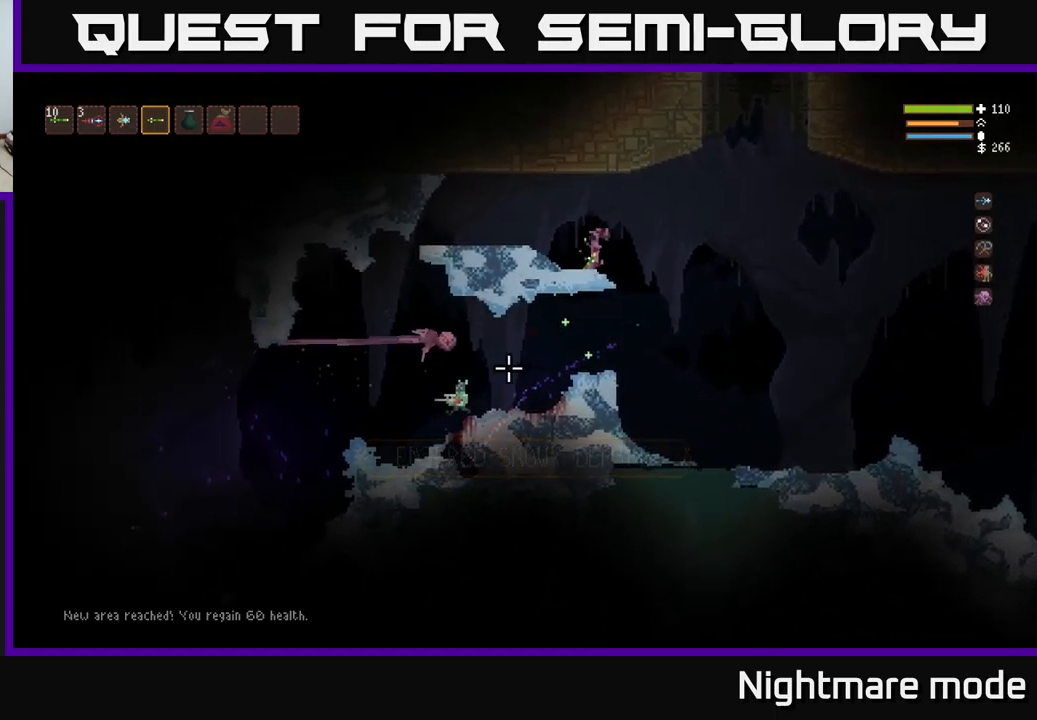
{"buttons": ["R2"], "left_stick": "left", "right_stick": "down-left", "events": [[300, "left_stick", "left"], [400, "R2", "down"]]}
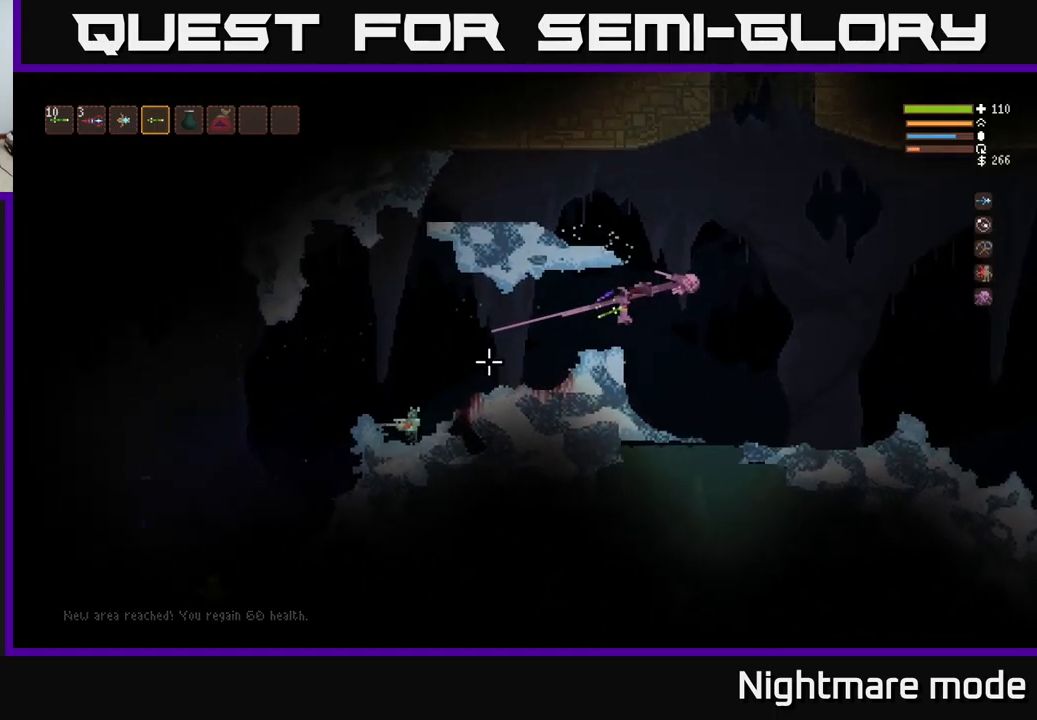
{"buttons": [], "left_stick": "left", "right_stick": "down-left", "events": [[33, "R2", "up"], [150, "left_stick", "center"], [500, "left_stick", "left"]]}
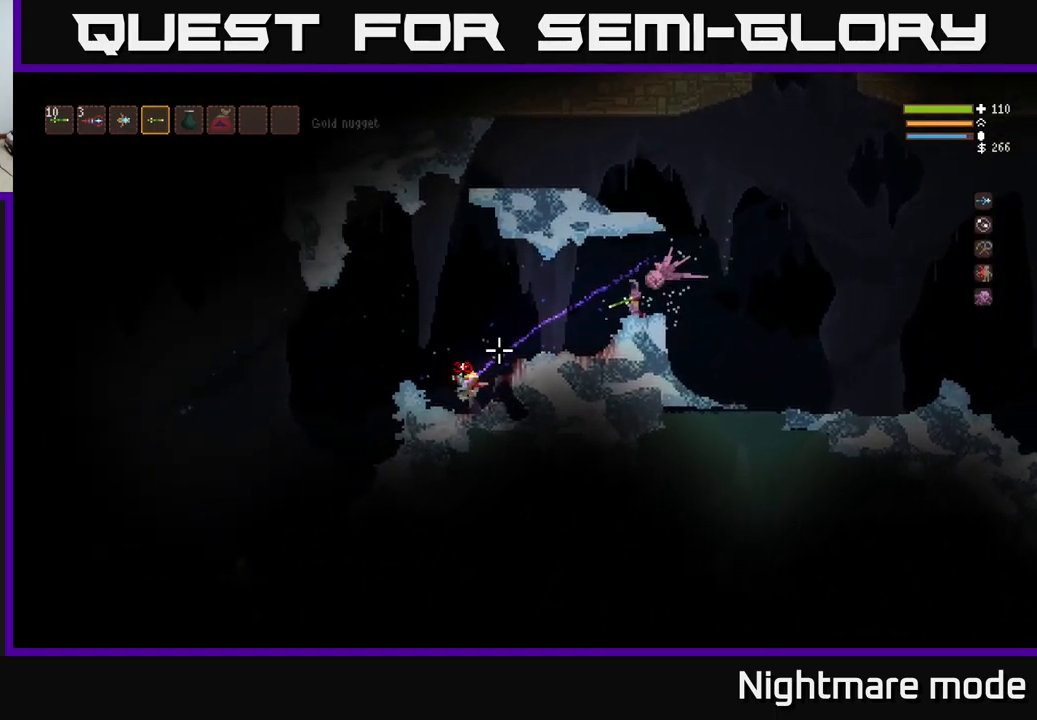
{"buttons": ["L2"], "left_stick": "left", "right_stick": "down-left", "events": [[483, "L2", "down"]]}
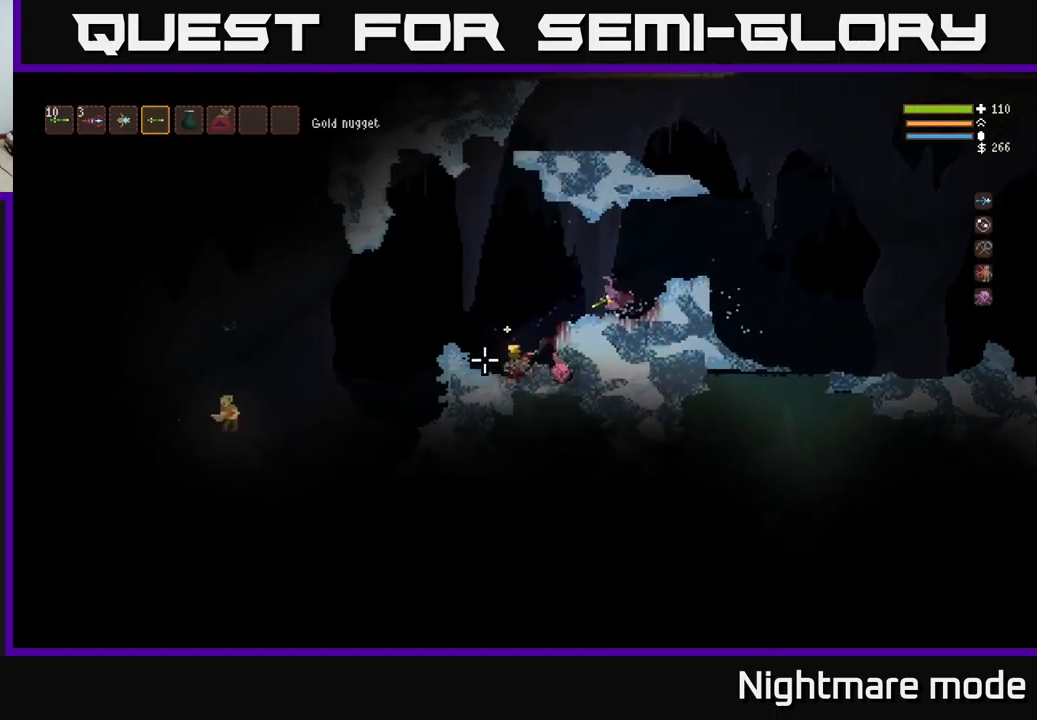
{"buttons": [], "left_stick": "left", "right_stick": "left", "events": [[50, "L2", "up"], [50, "right_stick", "left"]]}
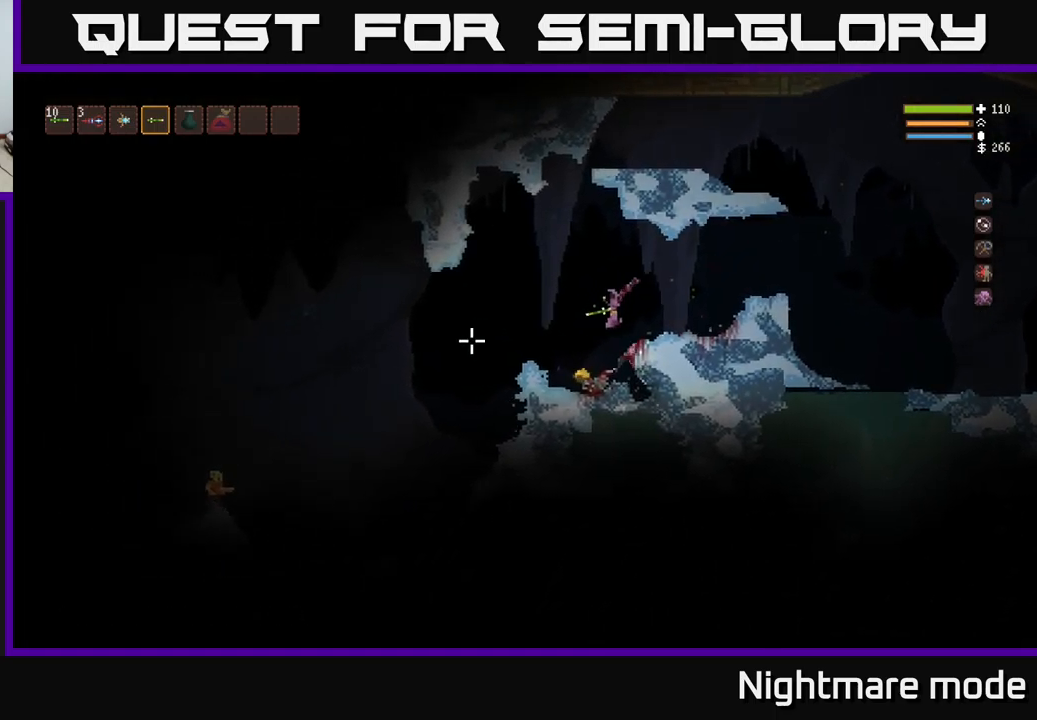
{"buttons": ["L2"], "left_stick": "left", "right_stick": "left", "events": [[333, "L2", "down"]]}